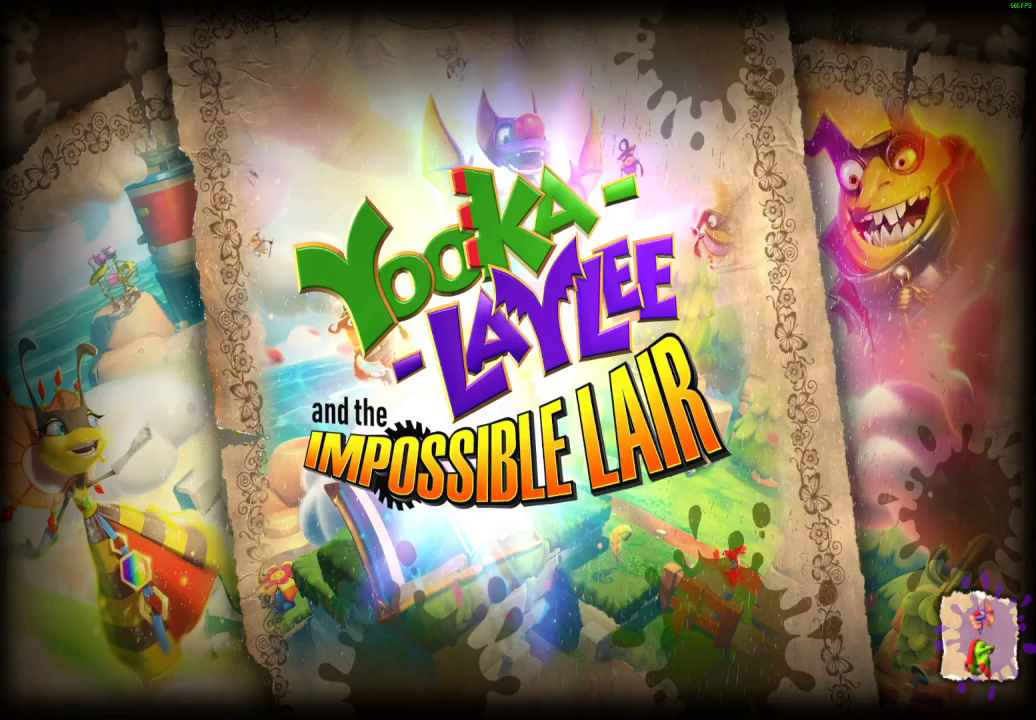
Gameplay with a controller (Xbox layout); each line is a JSON object with the inputs held at the frame after it. "button_events" lists button changes between this image and that frame as [ms after this image, input, new state], when the widget could be followed in between (sticks are given only as held states).
{"buttons": [], "left_stick": "right", "right_stick": "center", "button_events": [[183, "X", "down"], [233, "X", "up"]]}
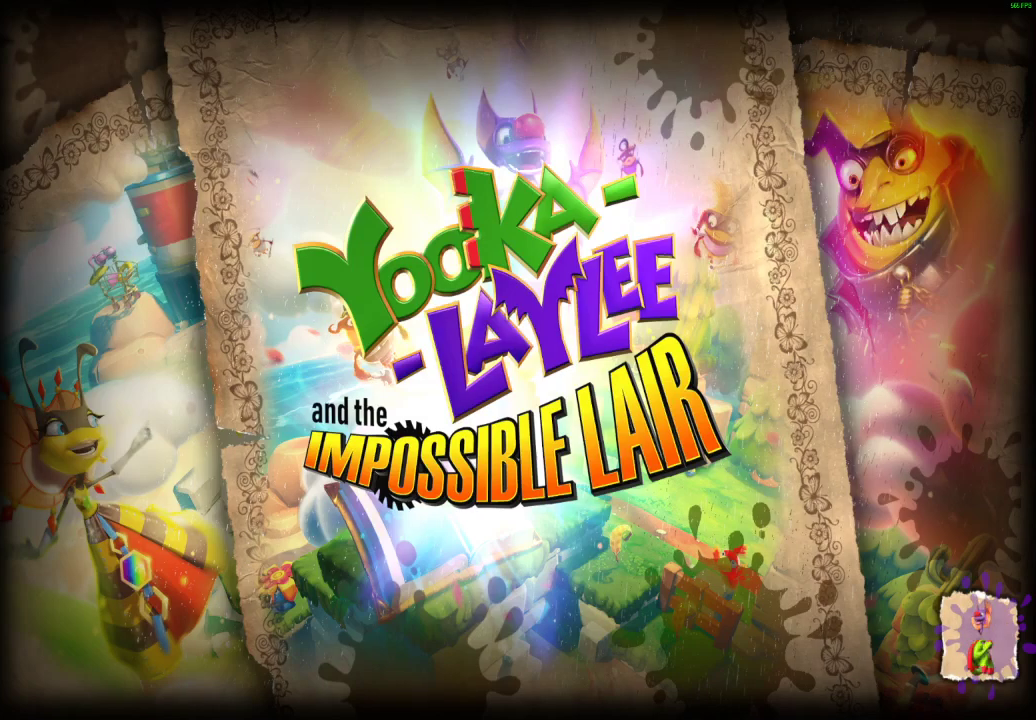
{"buttons": ["X"], "left_stick": "right", "right_stick": "center", "button_events": [[17, "X", "down"], [50, "X", "up"], [167, "X", "down"], [200, "X", "up"], [317, "X", "down"], [367, "X", "up"], [483, "X", "down"]]}
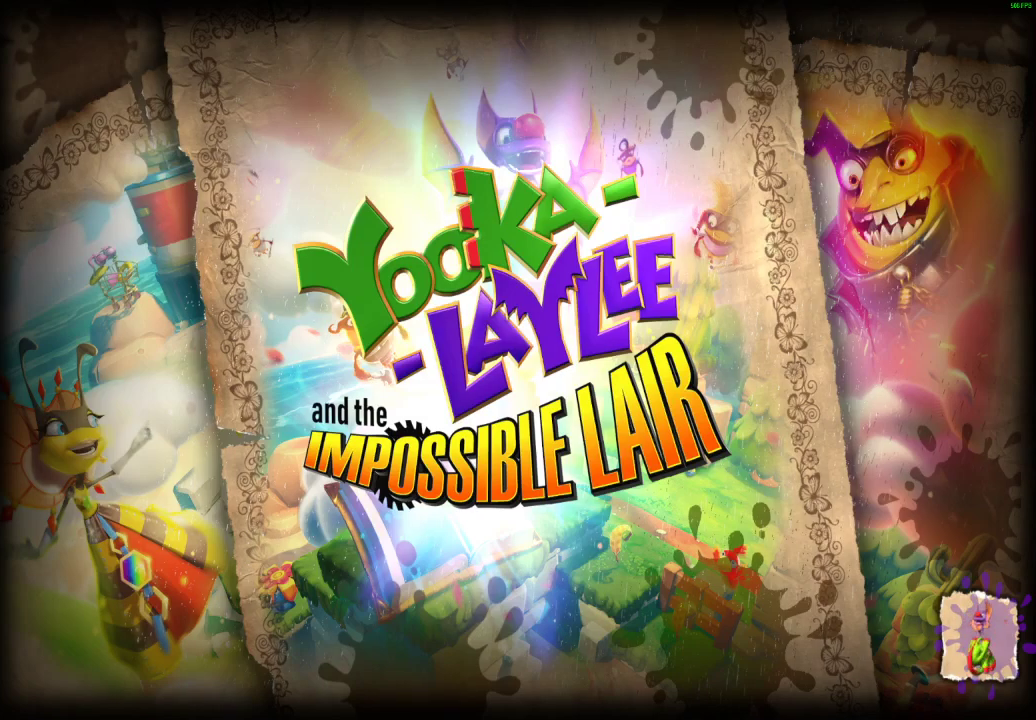
{"buttons": [], "left_stick": "right", "right_stick": "center", "button_events": [[17, "X", "up"], [133, "X", "down"], [183, "X", "up"], [300, "X", "down"], [350, "X", "up"], [450, "X", "down"], [500, "X", "up"]]}
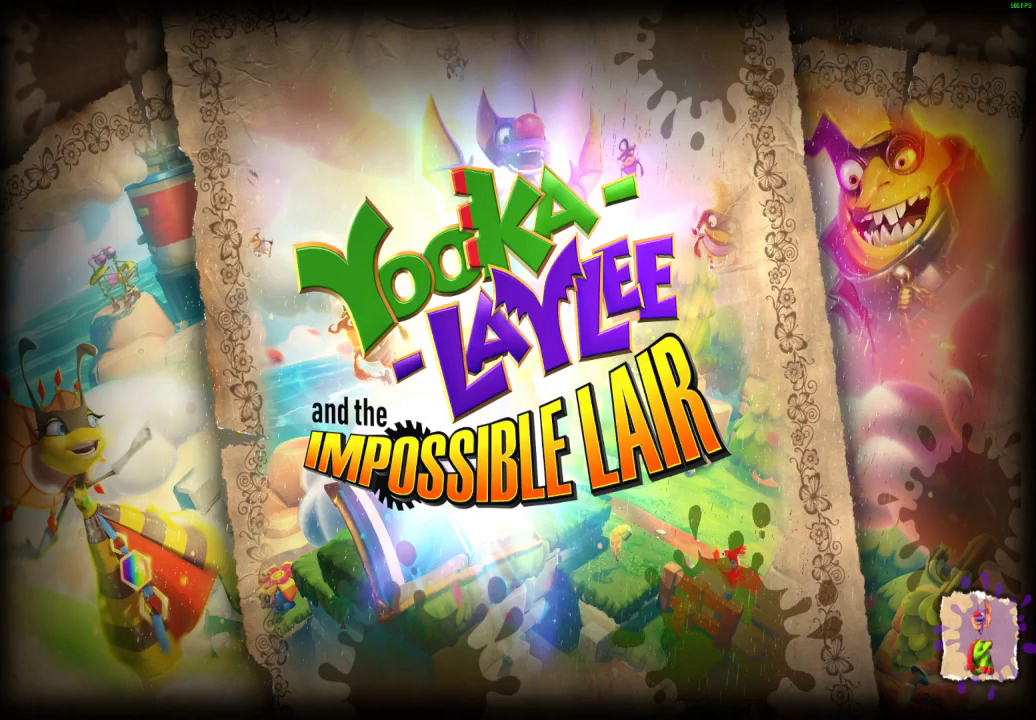
{"buttons": [], "left_stick": "right", "right_stick": "center", "button_events": [[117, "X", "down"], [167, "X", "up"], [267, "X", "down"], [333, "X", "up"], [433, "X", "down"], [483, "X", "up"]]}
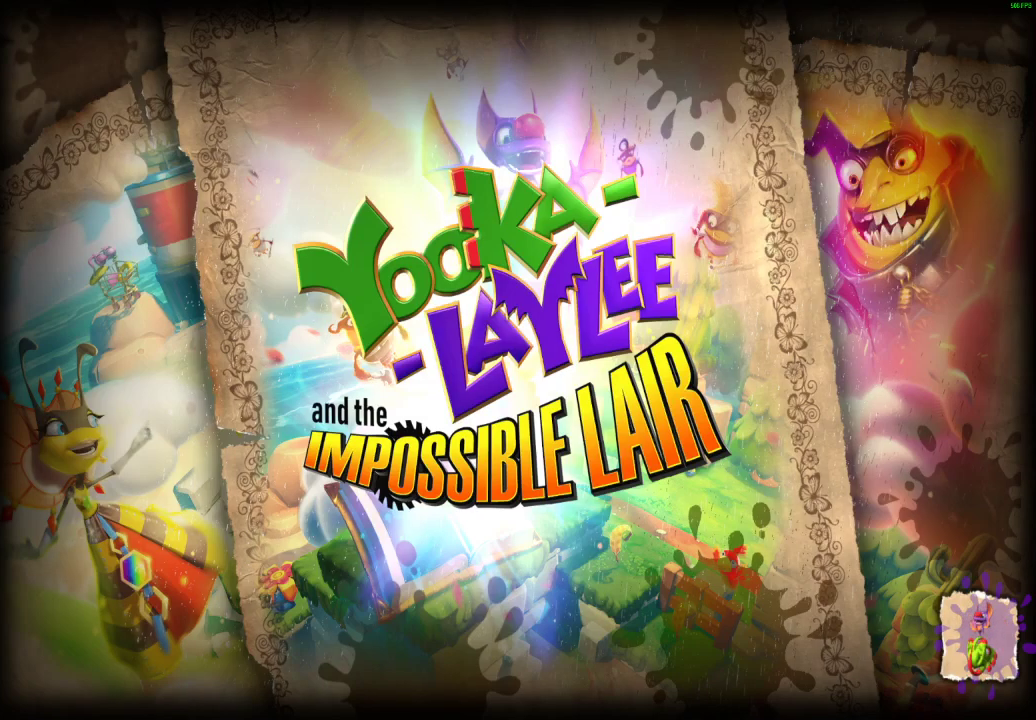
{"buttons": [], "left_stick": "right", "right_stick": "center", "button_events": [[400, "X", "down"], [450, "X", "up"]]}
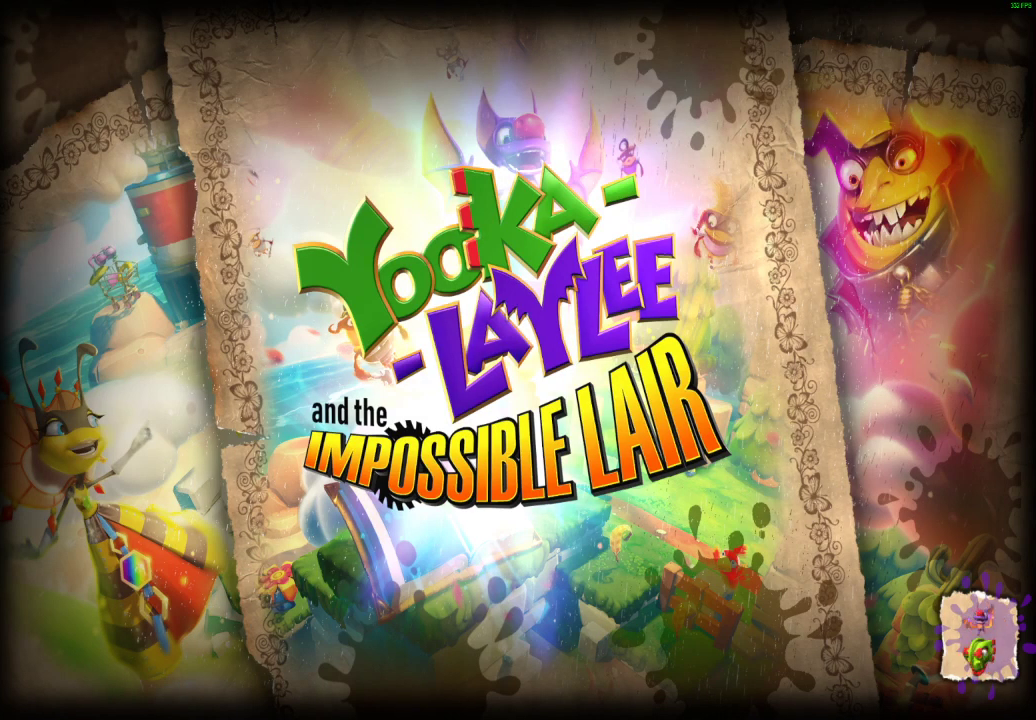
{"buttons": [], "left_stick": "right", "right_stick": "center", "button_events": []}
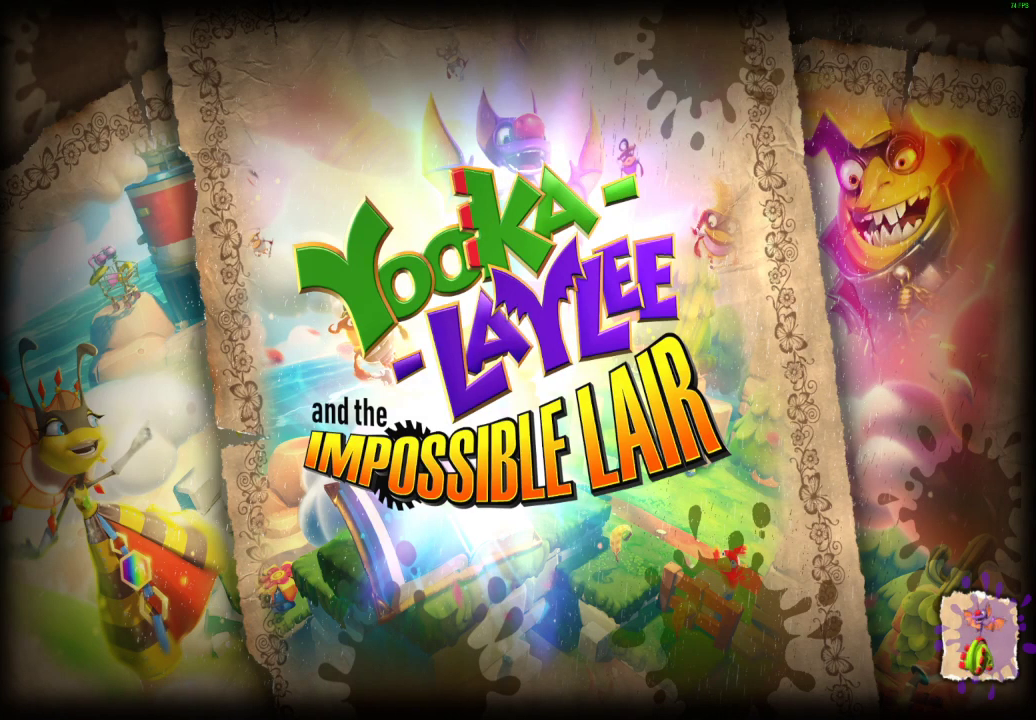
{"buttons": [], "left_stick": "right", "right_stick": "center", "button_events": [[183, "X", "down"], [233, "X", "up"]]}
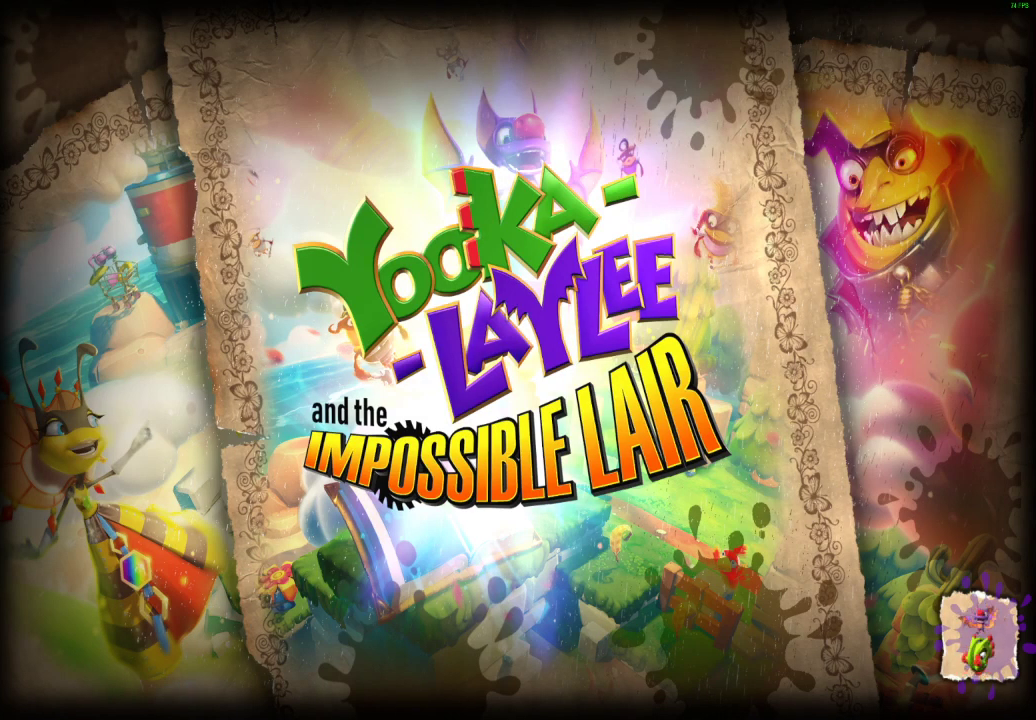
{"buttons": ["X"], "left_stick": "right", "right_stick": "center", "button_events": [[17, "X", "down"], [50, "X", "up"], [167, "X", "down"], [217, "X", "up"], [333, "X", "down"], [383, "X", "up"], [500, "X", "down"]]}
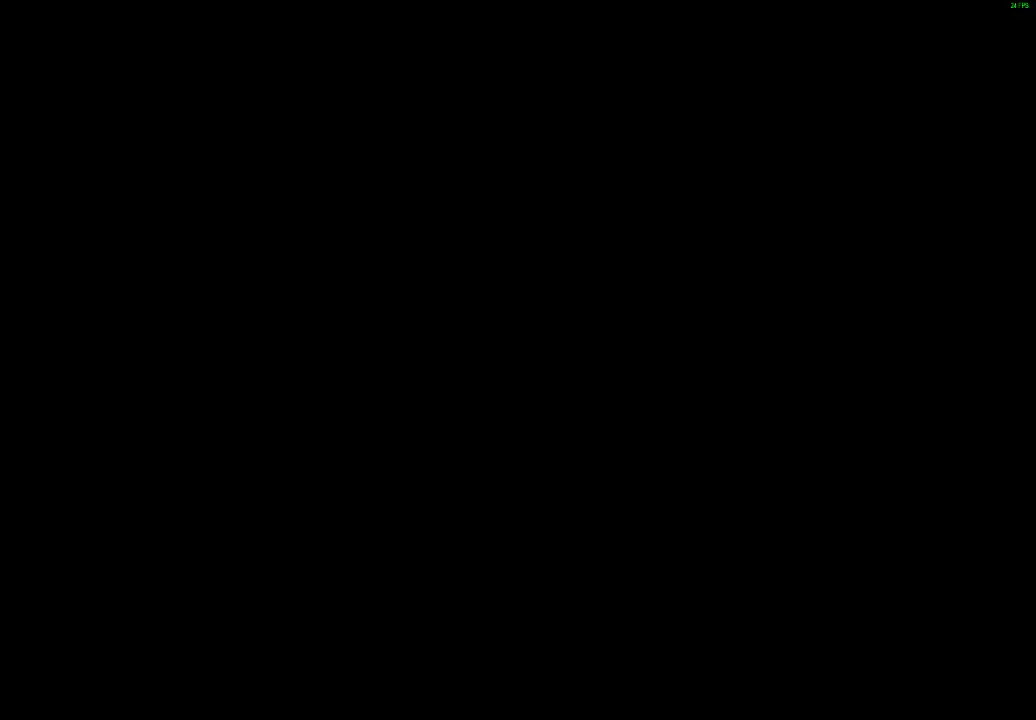
{"buttons": ["X"], "left_stick": "right", "right_stick": "center", "button_events": [[33, "X", "up"], [167, "X", "down"], [200, "X", "up"], [317, "X", "down"], [367, "X", "up"], [483, "X", "down"]]}
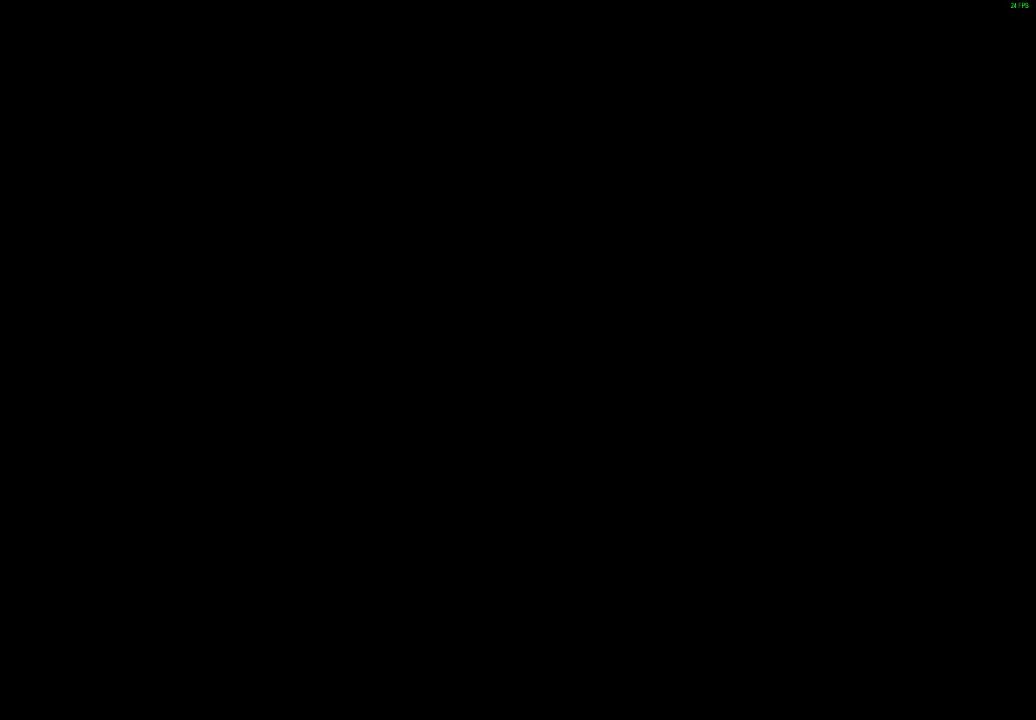
{"buttons": [], "left_stick": "right", "right_stick": "center", "button_events": [[33, "X", "up"], [117, "X", "down"], [183, "X", "up"], [267, "X", "down"], [333, "X", "up"], [433, "X", "down"], [483, "X", "up"]]}
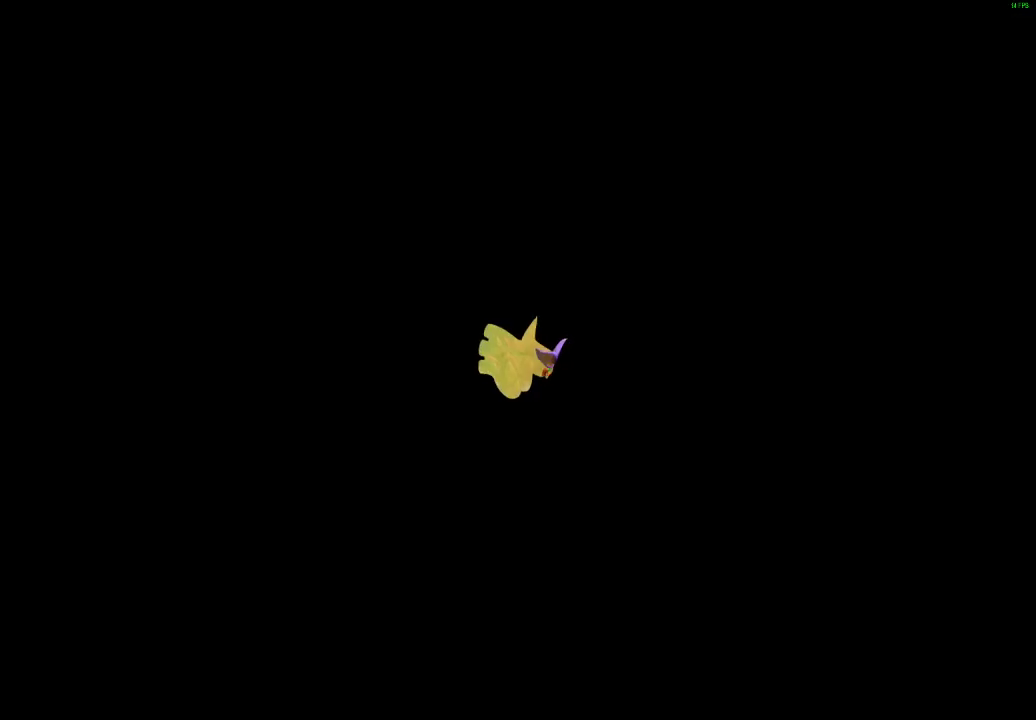
{"buttons": [], "left_stick": "right", "right_stick": "center", "button_events": [[83, "X", "down"], [133, "X", "up"], [233, "X", "down"], [283, "X", "up"], [383, "X", "down"], [450, "X", "up"]]}
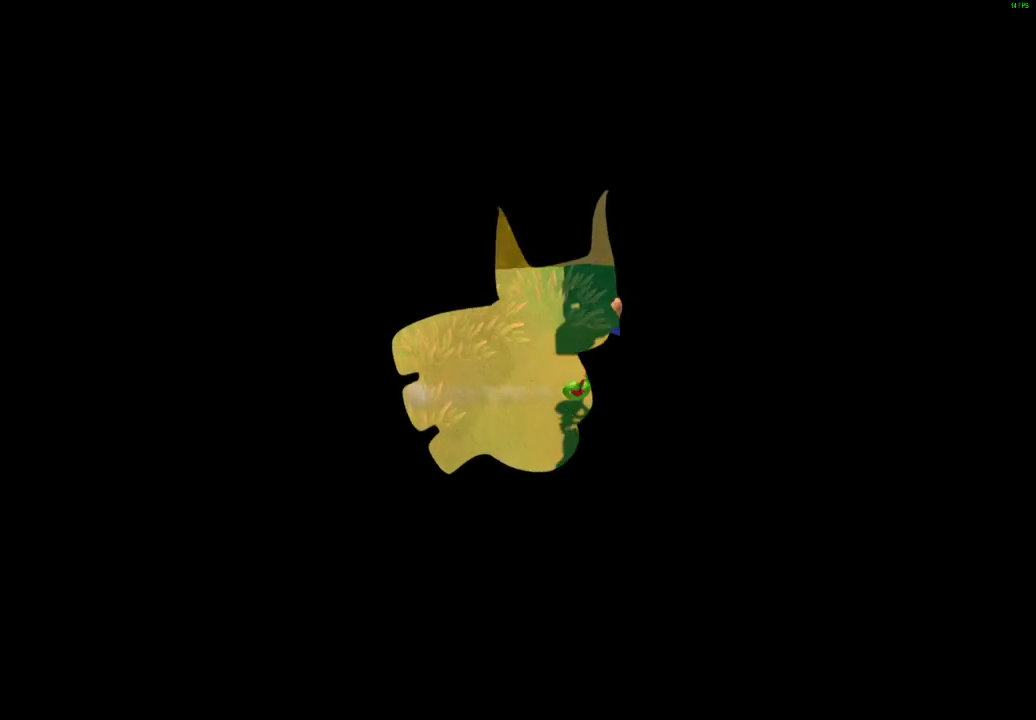
{"buttons": ["A"], "left_stick": "left", "right_stick": "center", "button_events": [[33, "X", "down"], [117, "X", "up"], [433, "A", "down"]]}
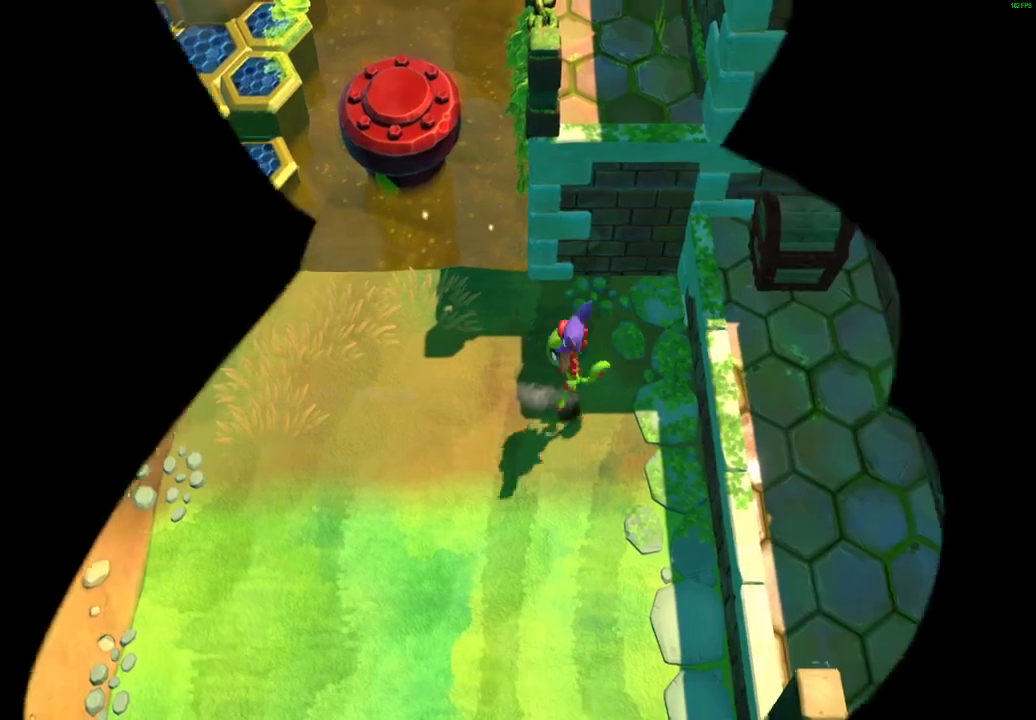
{"buttons": ["X"], "left_stick": "down-left", "right_stick": "center", "button_events": [[50, "A", "up"], [317, "X", "down"], [400, "X", "up"], [500, "X", "down"]]}
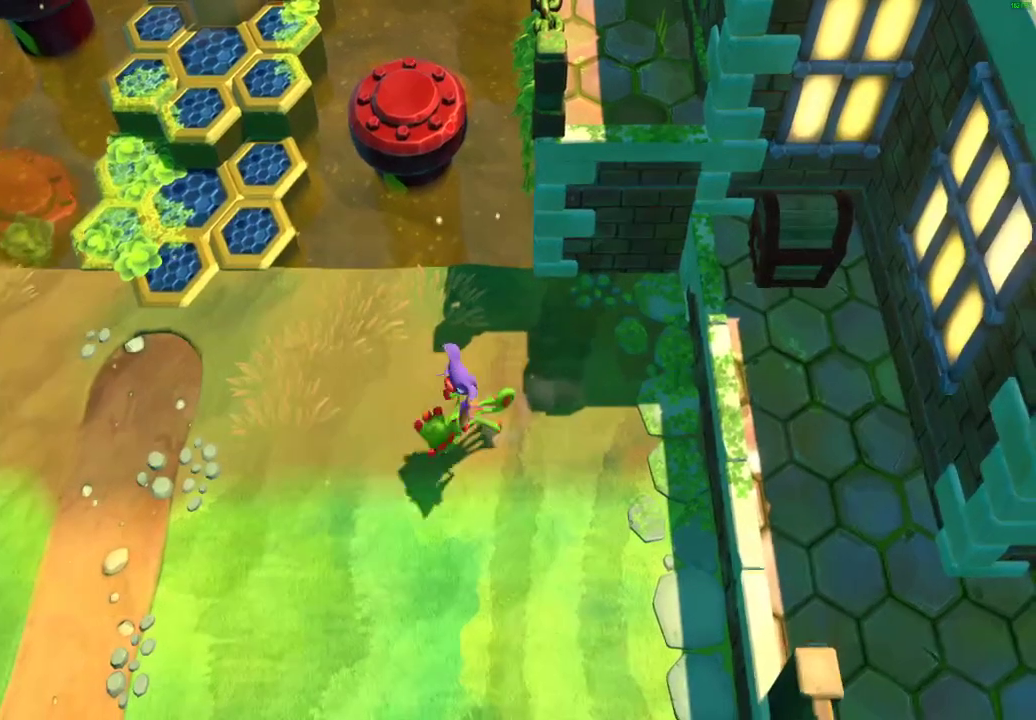
{"buttons": [], "left_stick": "down-left", "right_stick": "center", "button_events": [[100, "X", "up"], [183, "X", "down"], [283, "X", "up"], [383, "X", "down"], [467, "X", "up"]]}
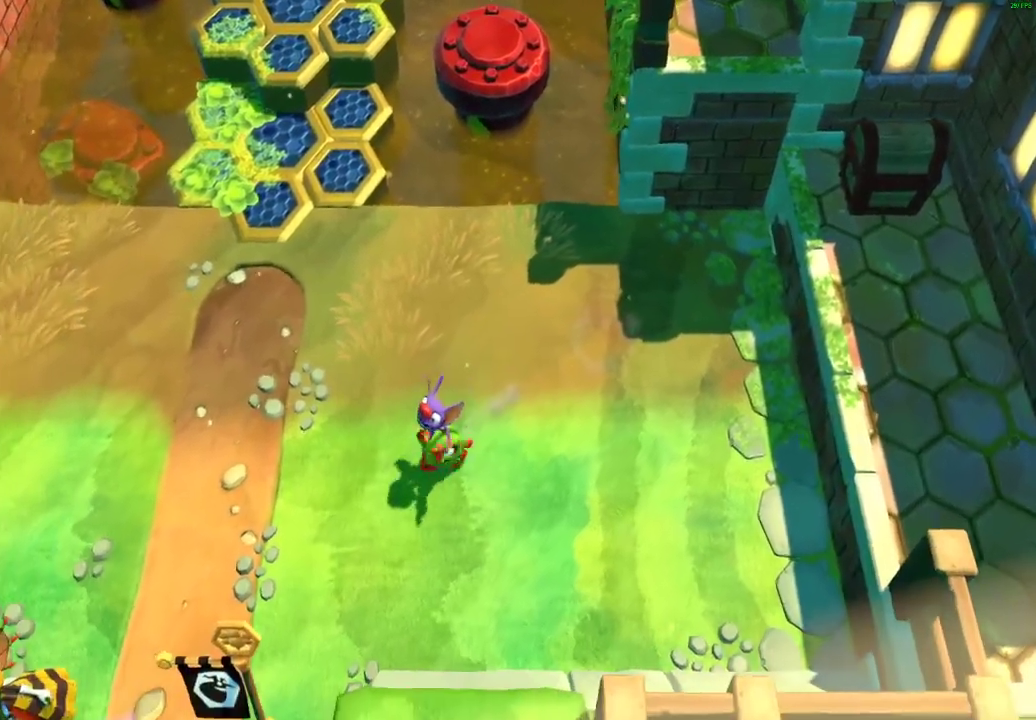
{"buttons": [], "left_stick": "left", "right_stick": "center", "button_events": [[50, "X", "down"], [133, "X", "up"], [217, "X", "down"], [300, "X", "up"], [400, "X", "down"], [467, "X", "up"]]}
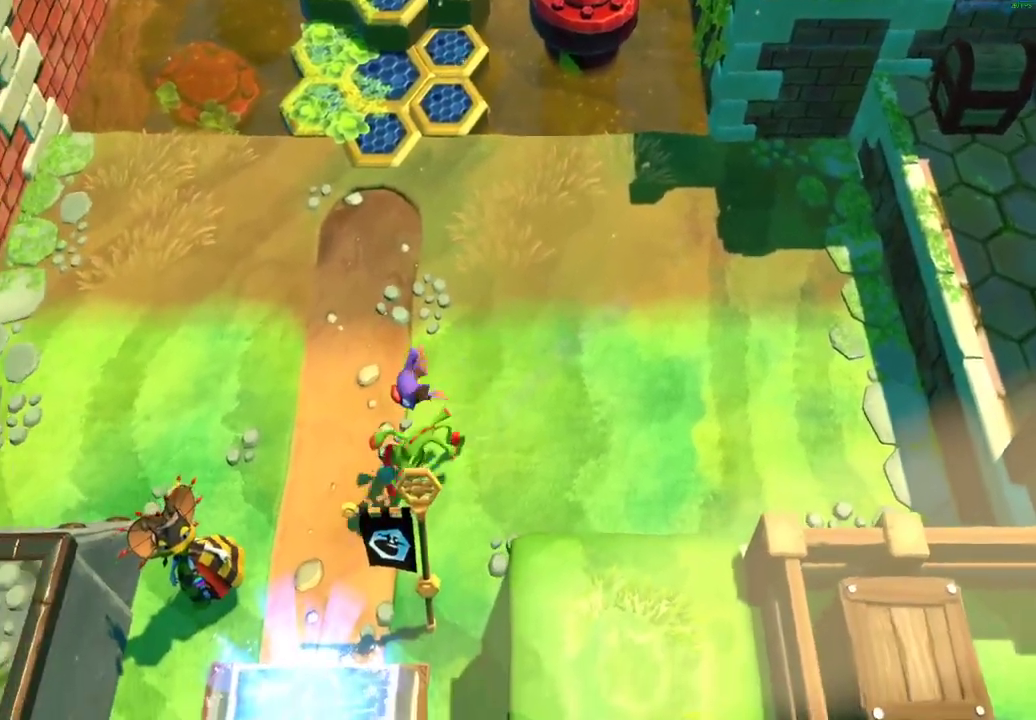
{"buttons": ["A"], "left_stick": "up-left", "right_stick": "center", "button_events": [[50, "X", "down"], [117, "X", "up"], [217, "X", "down"], [300, "X", "up"], [400, "A", "down"]]}
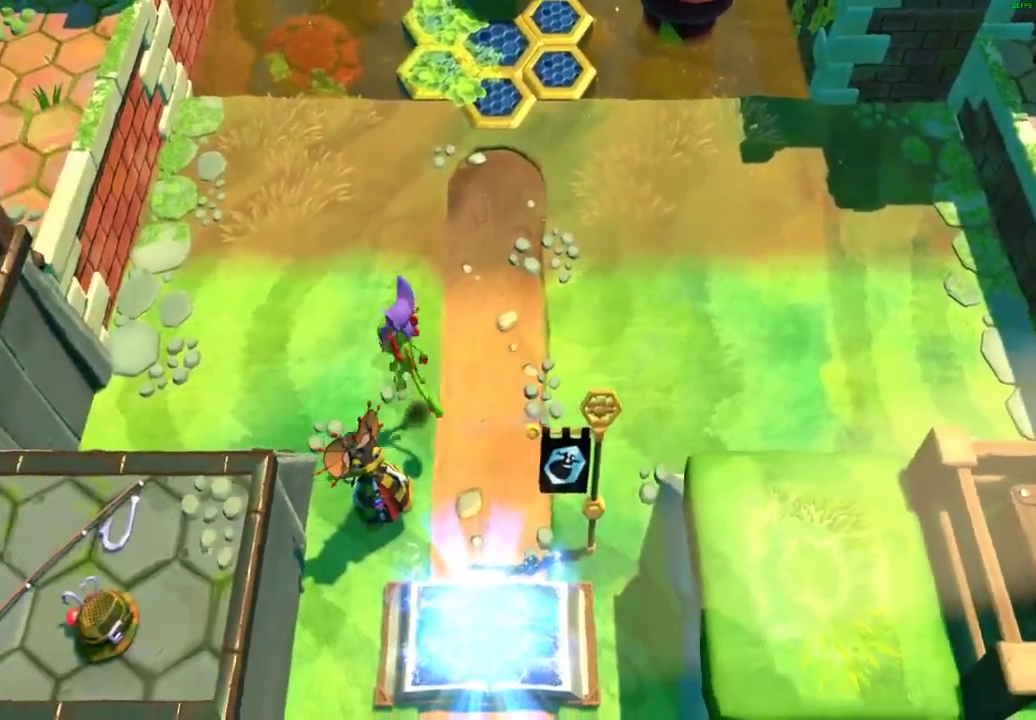
{"buttons": [], "left_stick": "center", "right_stick": "center", "button_events": [[233, "A", "up"]]}
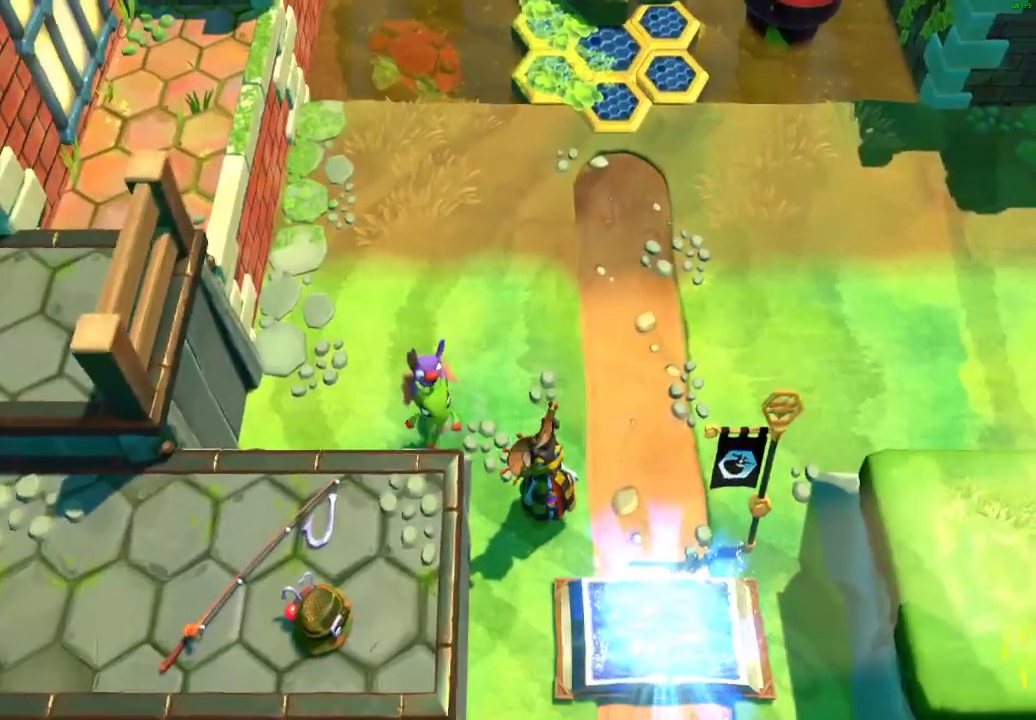
{"buttons": [], "left_stick": "down", "right_stick": "center", "button_events": [[167, "A", "down"], [267, "A", "up"], [267, "L2", "down"], [417, "L2", "up"]]}
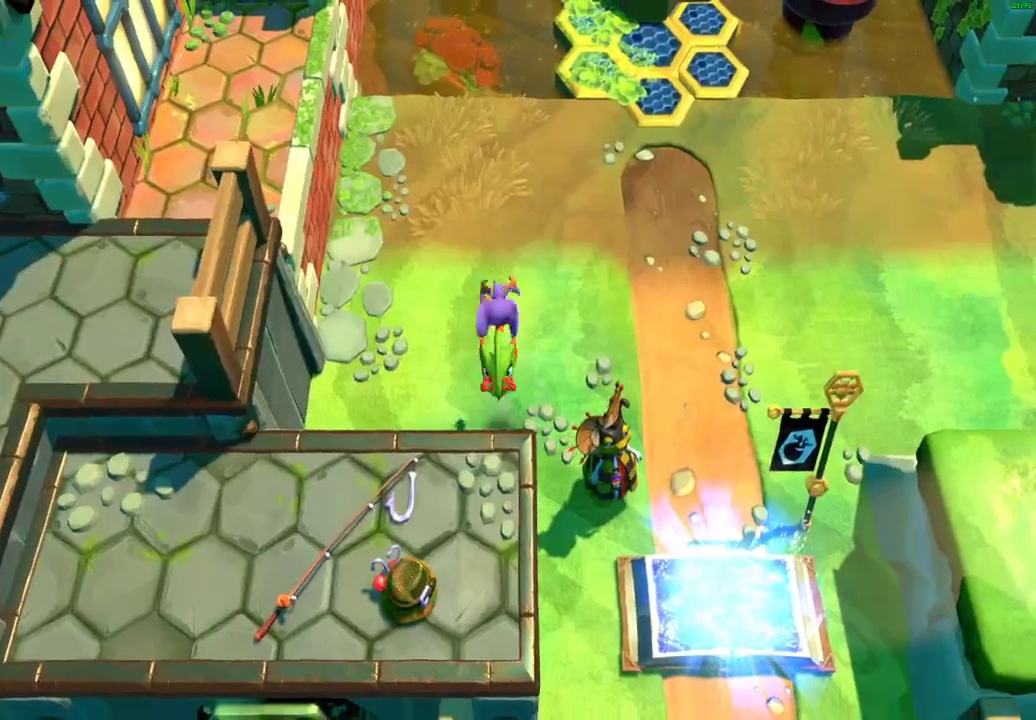
{"buttons": [], "left_stick": "down", "right_stick": "center", "button_events": []}
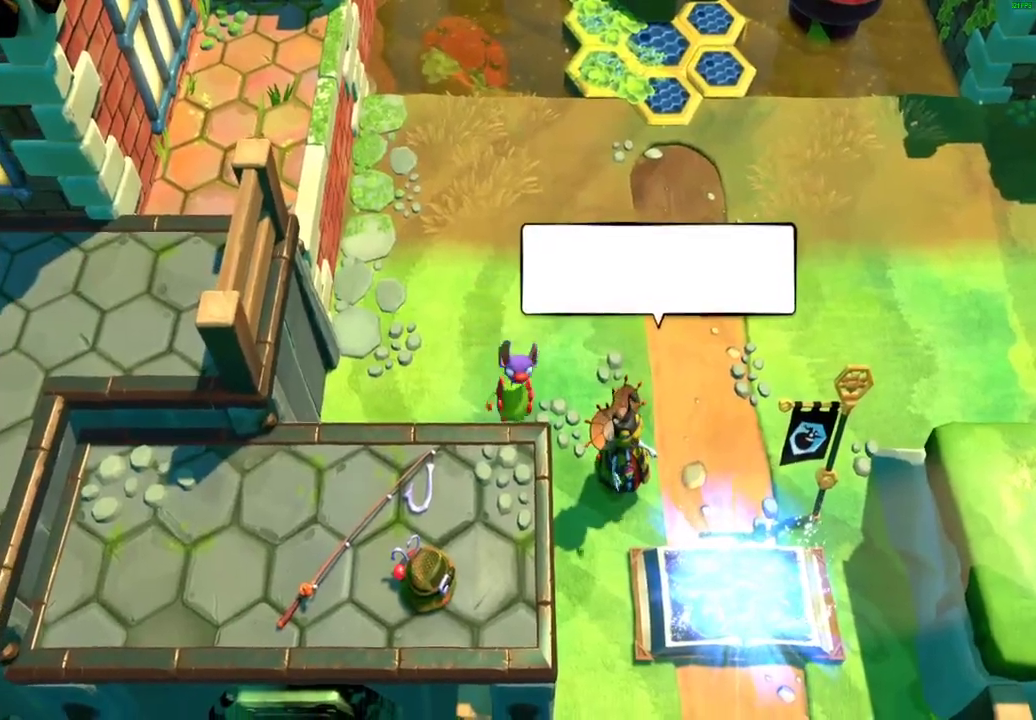
{"buttons": ["L2"], "left_stick": "down", "right_stick": "center", "button_events": [[383, "A", "down"], [467, "A", "up"], [467, "L2", "down"]]}
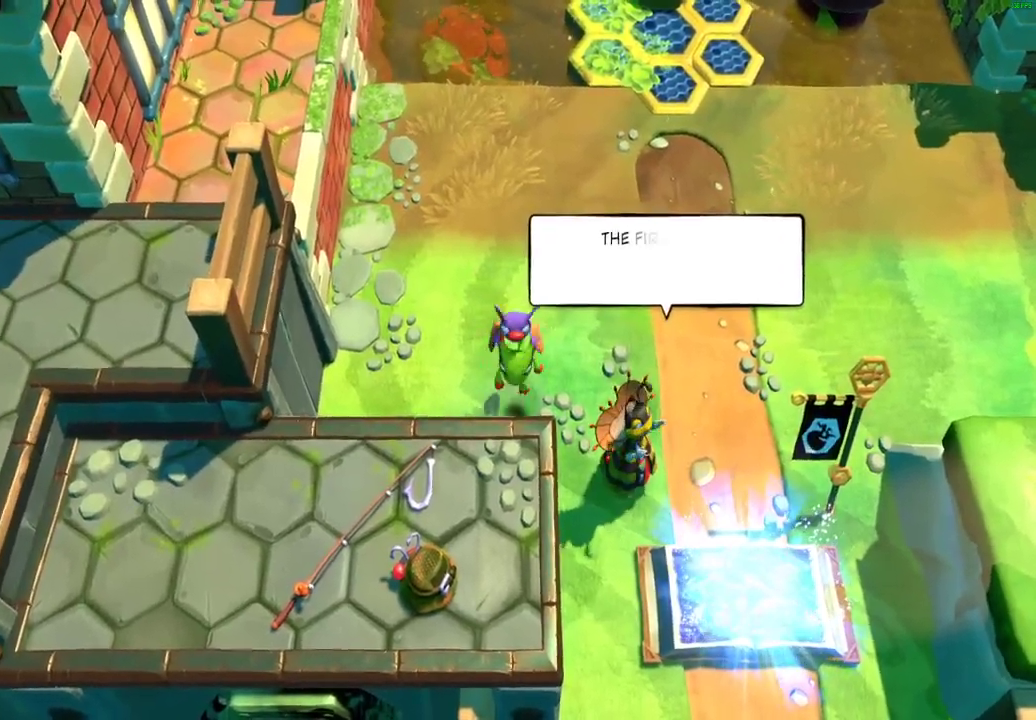
{"buttons": [], "left_stick": "down", "right_stick": "center", "button_events": [[100, "L2", "up"]]}
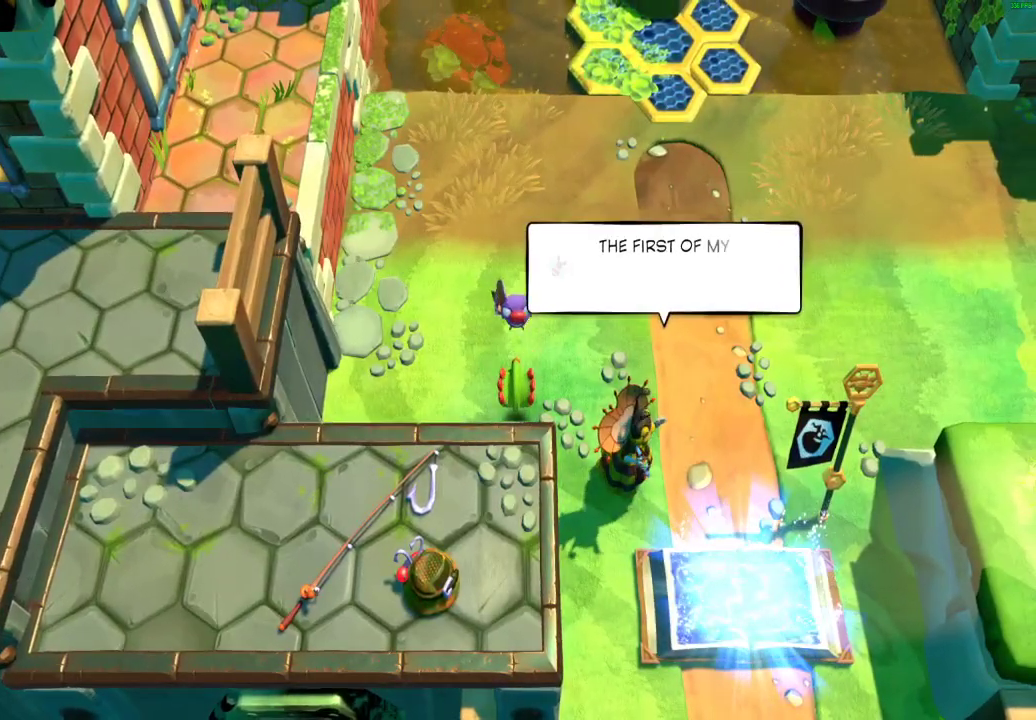
{"buttons": [], "left_stick": "down", "right_stick": "center", "button_events": []}